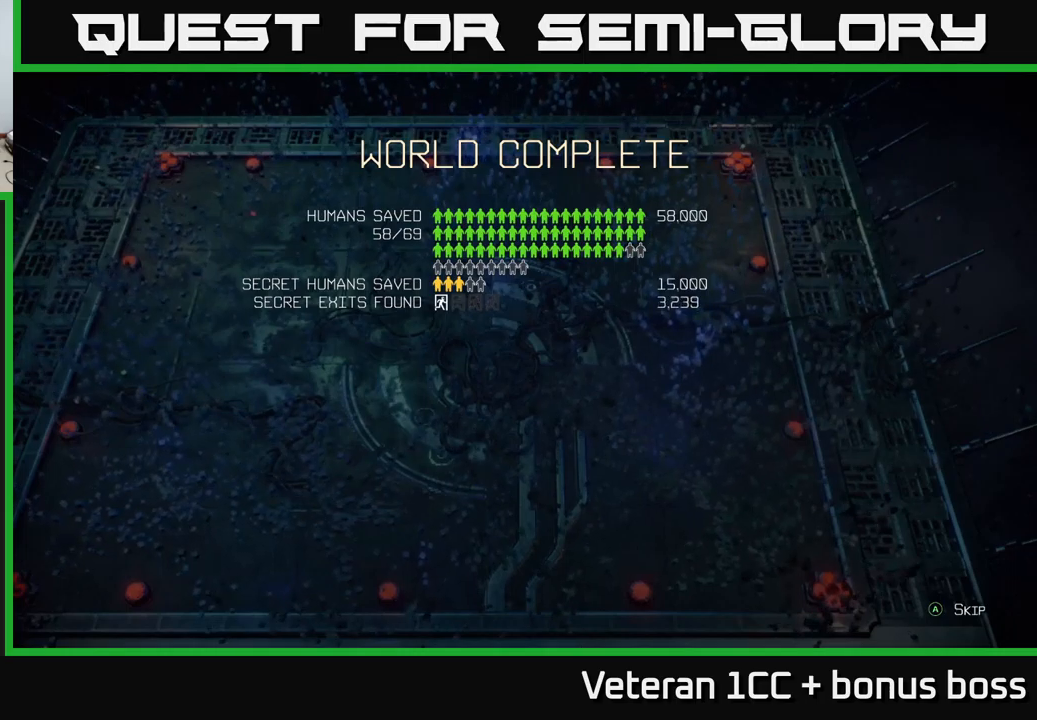
Gameplay with a controller (Xbox layout); each line is a JSON object with the inputs held at the frame after it. "events" lists button and stick changes between this image and that frame as [ms after this image, input, new state], when the widget could be followed in between.
{"buttons": [], "left_stick": "center", "right_stick": "center", "events": [[183, "A", "down"], [400, "A", "up"]]}
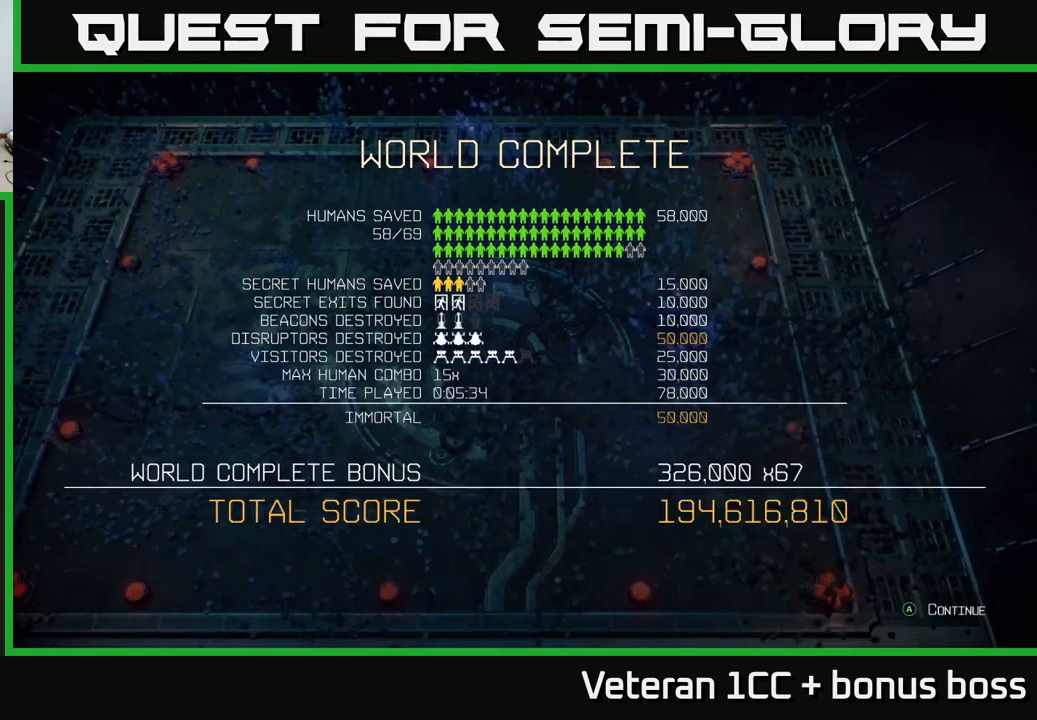
{"buttons": [], "left_stick": "center", "right_stick": "center", "events": []}
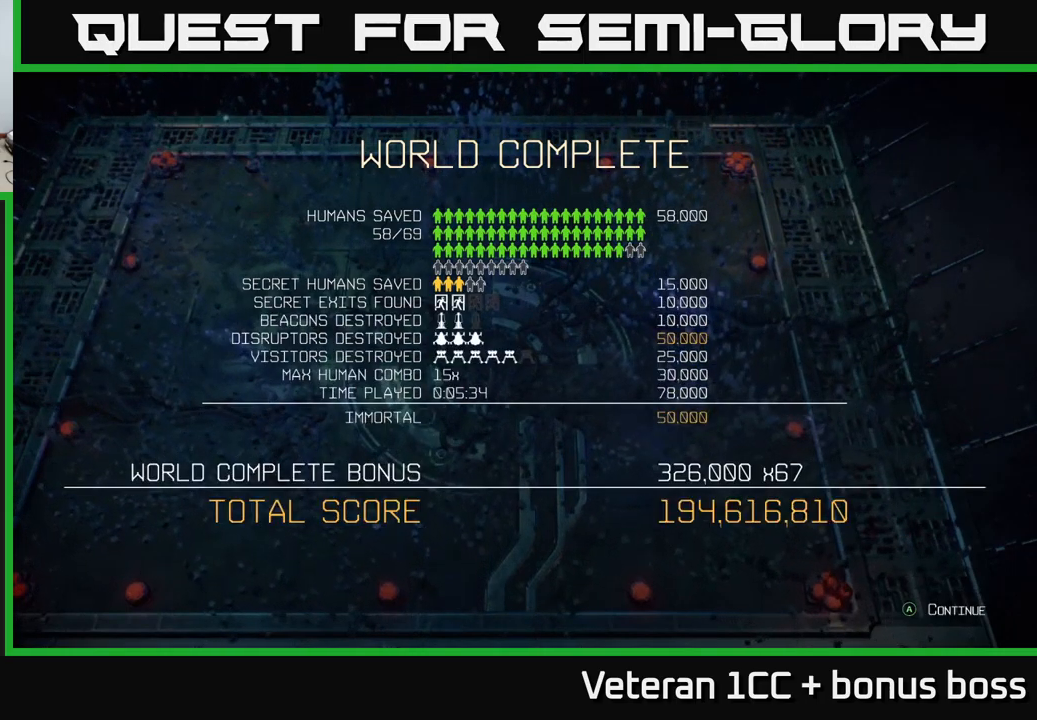
{"buttons": [], "left_stick": "center", "right_stick": "center", "events": []}
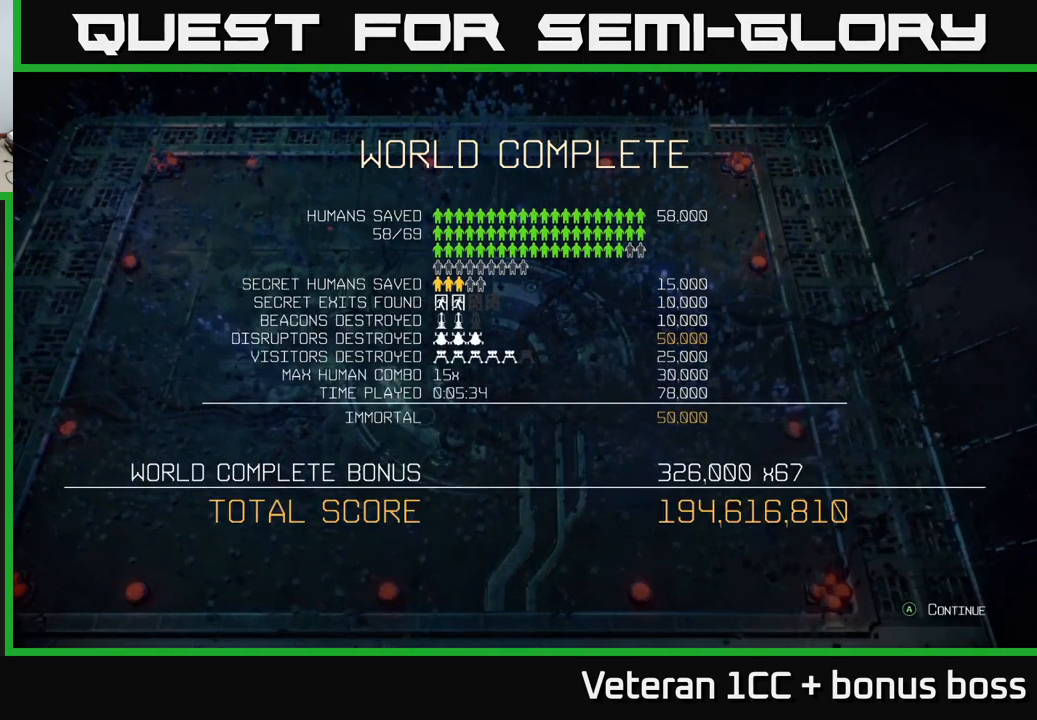
{"buttons": [], "left_stick": "center", "right_stick": "center", "events": []}
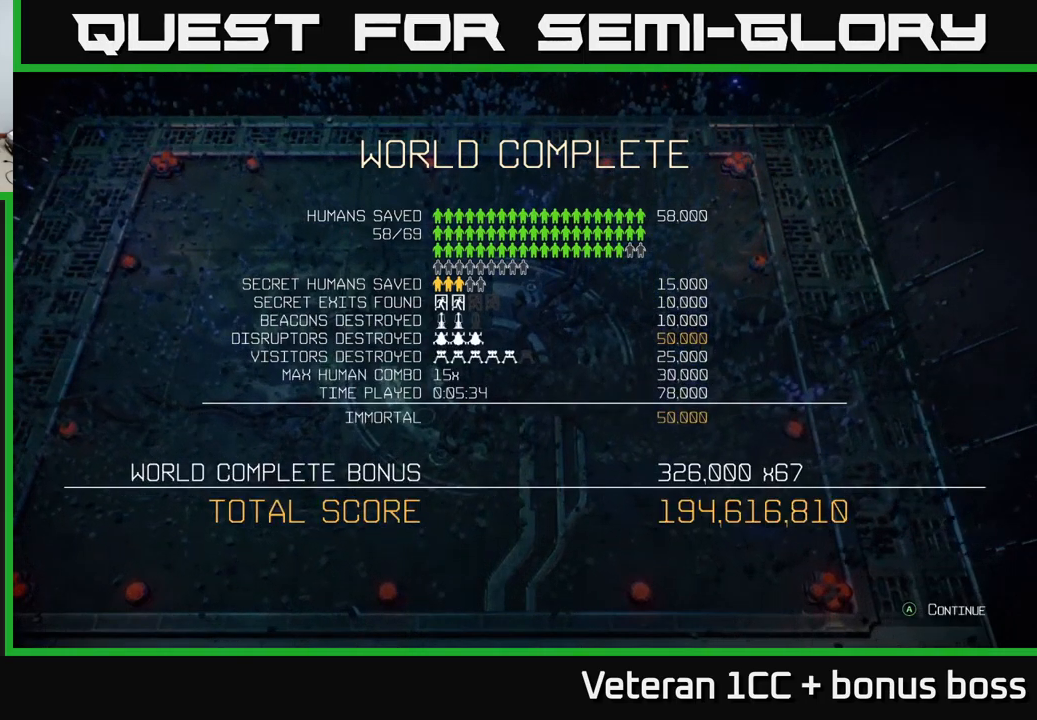
{"buttons": [], "left_stick": "center", "right_stick": "center", "events": []}
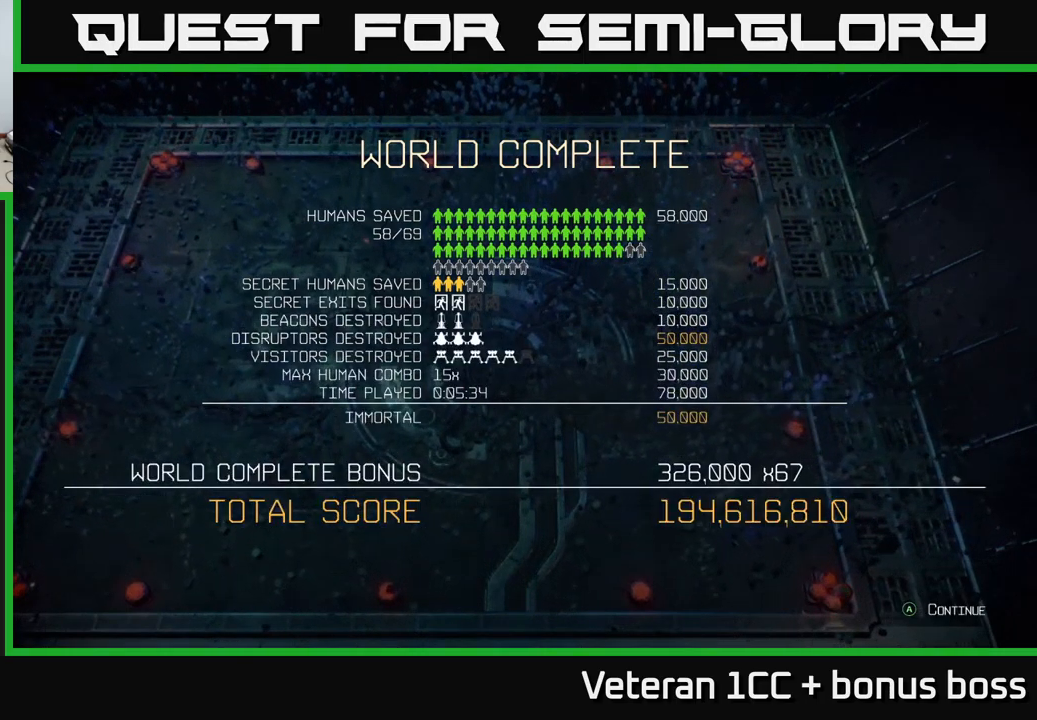
{"buttons": [], "left_stick": "center", "right_stick": "center", "events": [[383, "A", "down"], [483, "A", "up"]]}
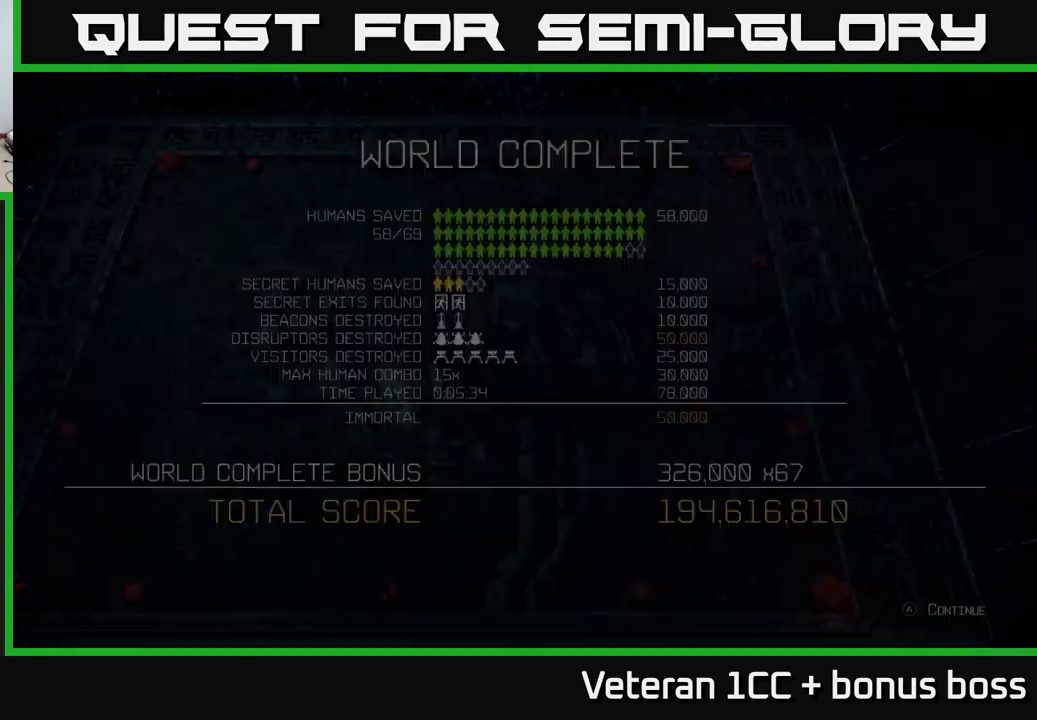
{"buttons": [], "left_stick": "center", "right_stick": "center", "events": []}
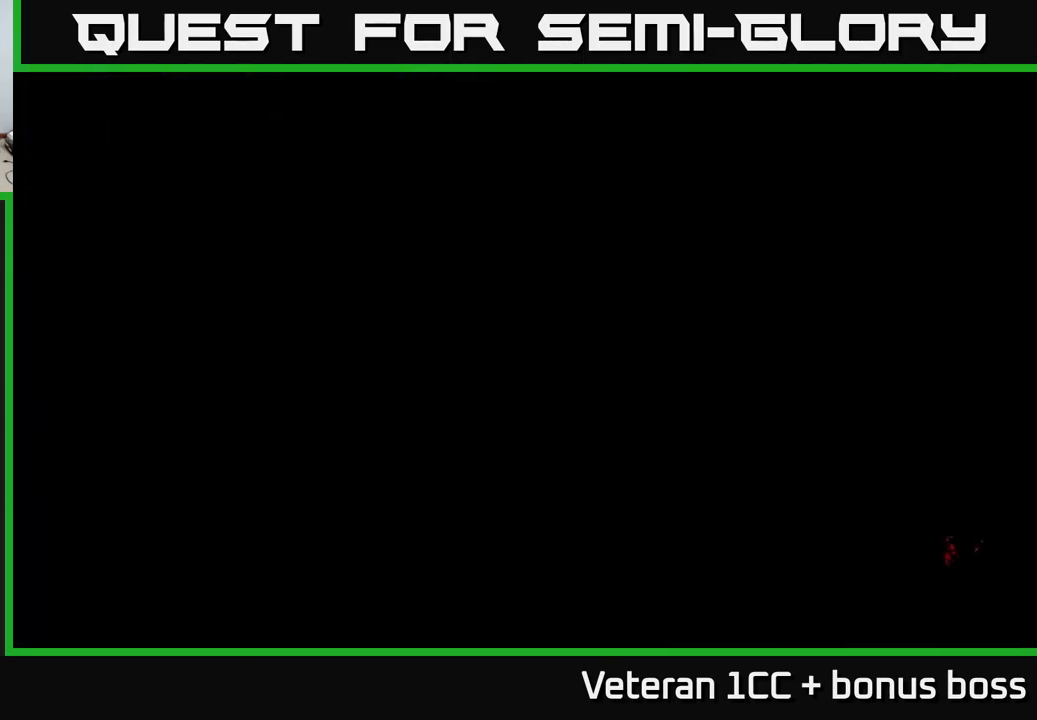
{"buttons": [], "left_stick": "center", "right_stick": "center", "events": []}
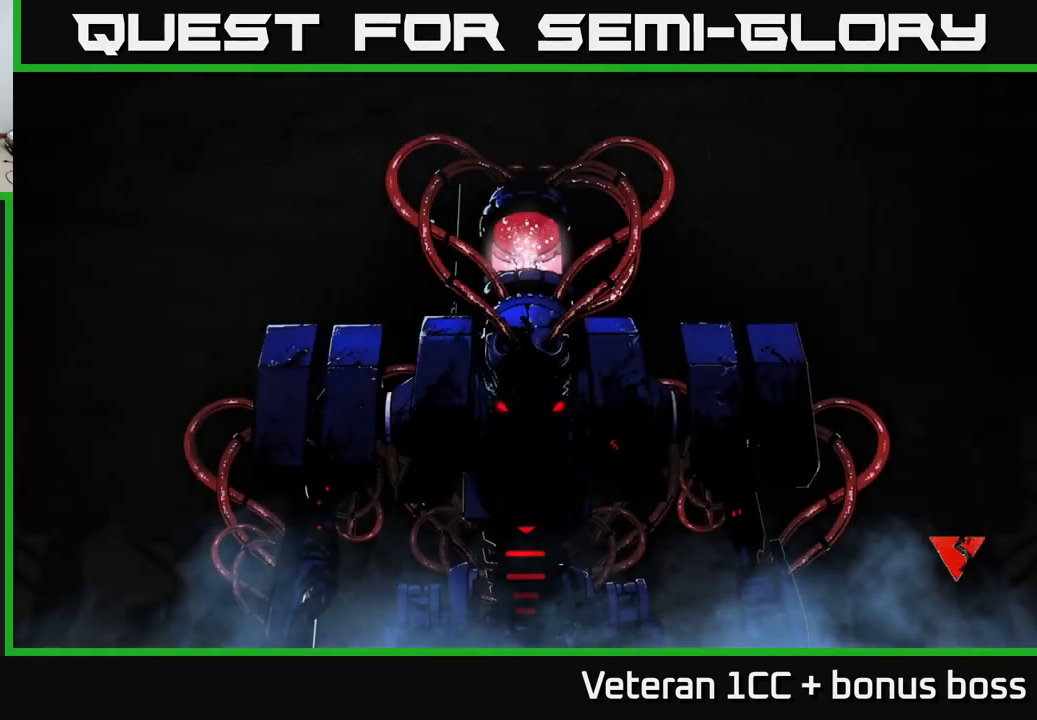
{"buttons": ["A"], "left_stick": "center", "right_stick": "center", "events": [[367, "A", "down"], [400, "A", "up"], [500, "A", "down"]]}
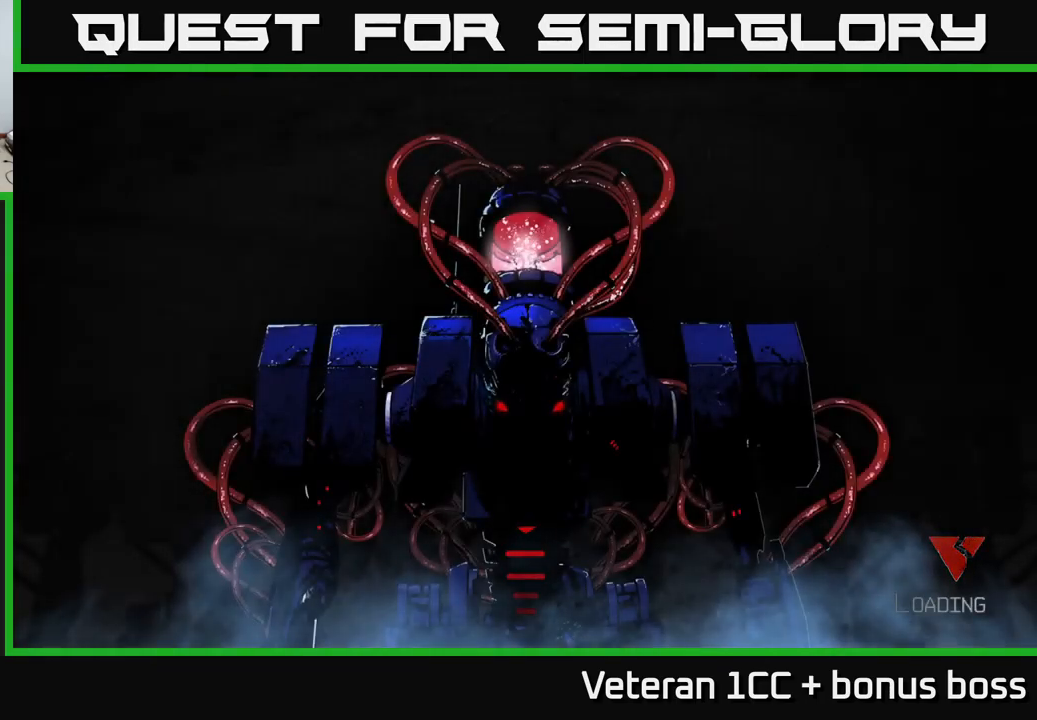
{"buttons": ["A"], "left_stick": "center", "right_stick": "center", "events": [[50, "A", "up"], [150, "A", "down"], [250, "A", "up"], [333, "A", "down"], [367, "A", "up"], [467, "A", "down"]]}
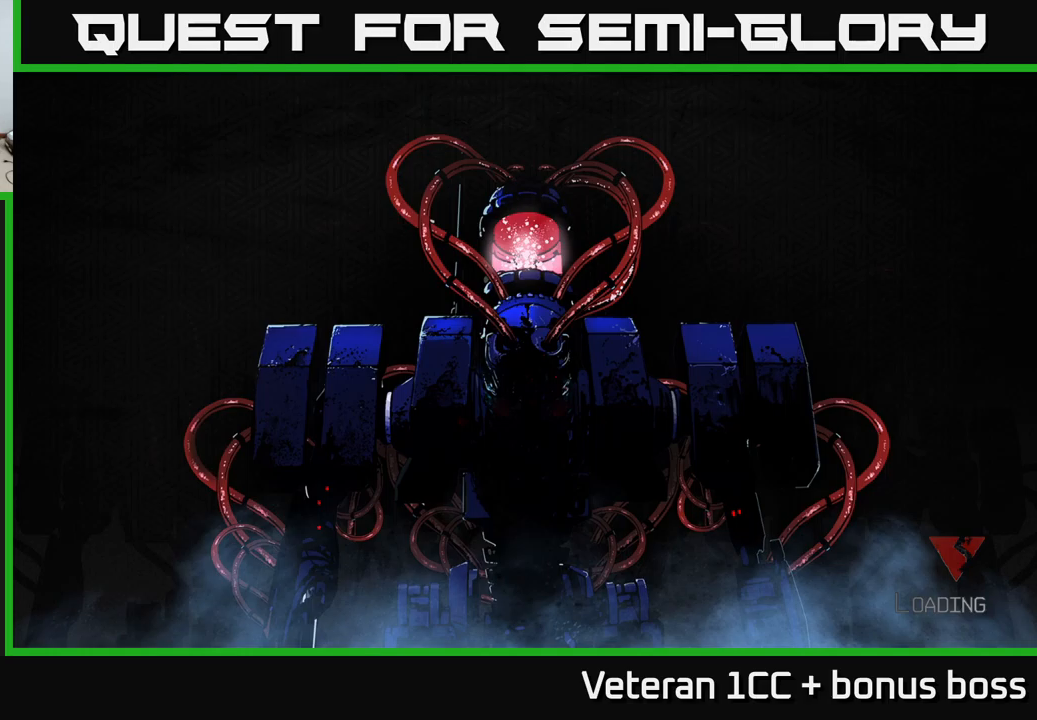
{"buttons": [], "left_stick": "center", "right_stick": "center", "events": [[50, "A", "up"]]}